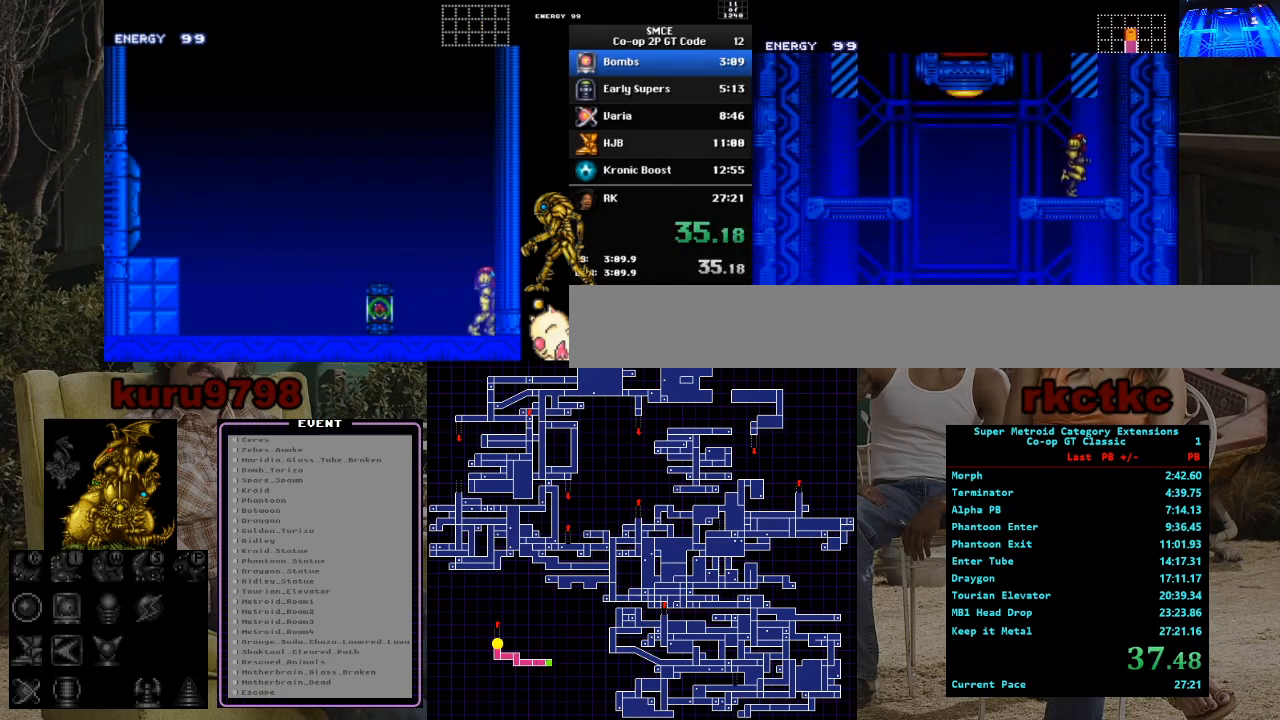
Gameplay with a controller (Nintendo layout); each line is a JSON object with the inputs held at the frame after it. "events" lists button and stick changes between this image and that frame as [ms after this image, input, new state], when the widget could be followed in between. Not read: A B L3 R3.
{"buttons": [], "events": [[500, "DPAD_LEFT", "up"]]}
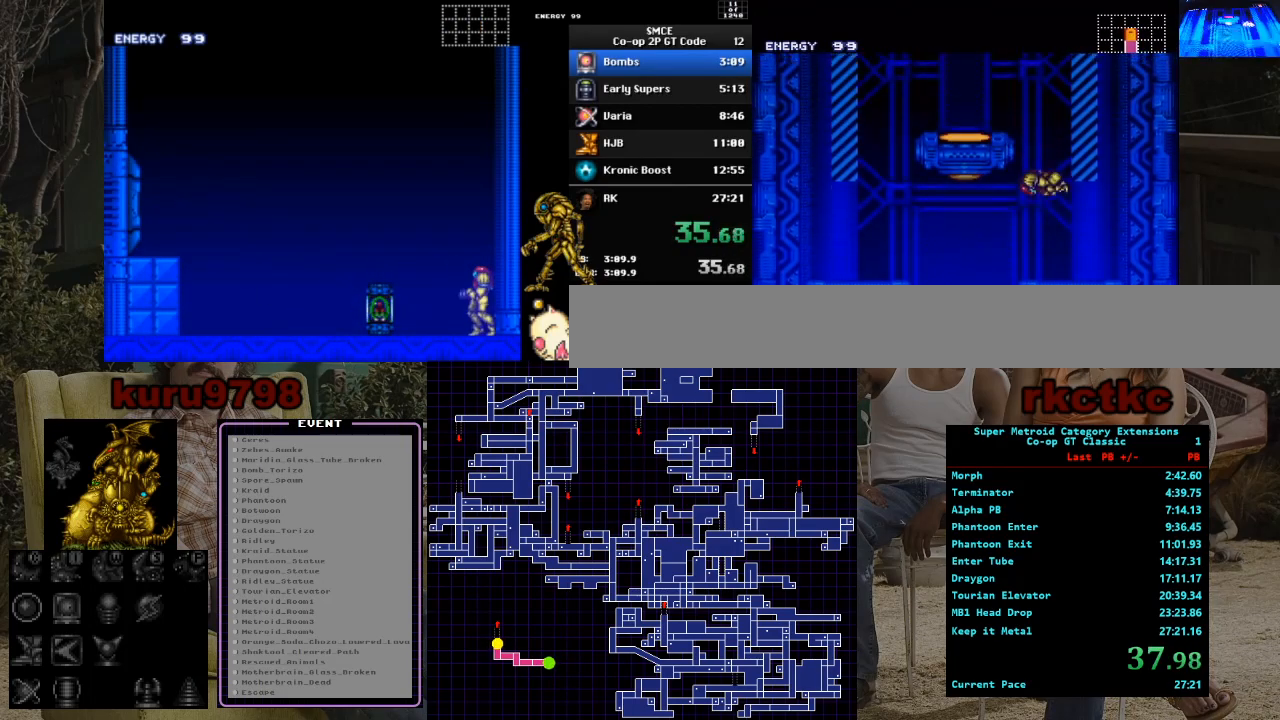
{"buttons": ["DPAD_RIGHT"], "events": [[67, "DPAD_RIGHT", "down"], [133, "DPAD_RIGHT", "up"], [167, "DPAD_LEFT", "down"], [367, "DPAD_LEFT", "up"], [400, "DPAD_RIGHT", "down"]]}
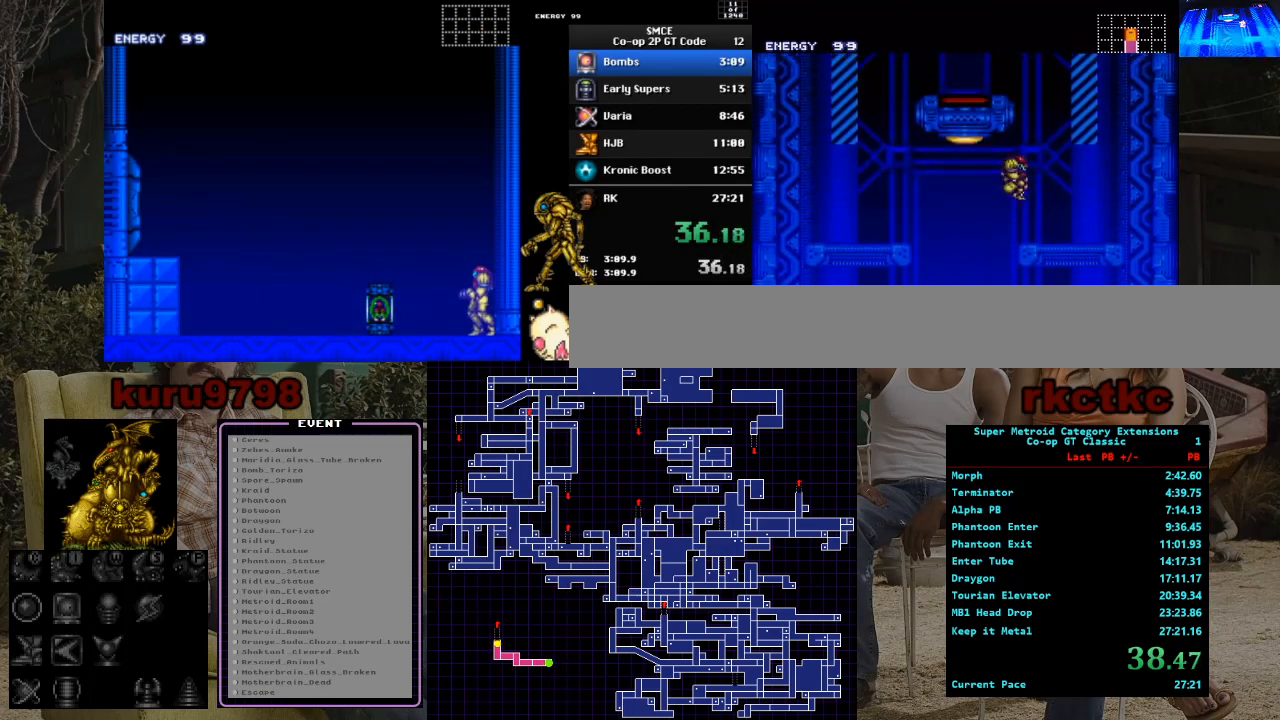
{"buttons": ["DPAD_LEFT"], "events": [[300, "DPAD_RIGHT", "up"], [383, "DPAD_LEFT", "down"]]}
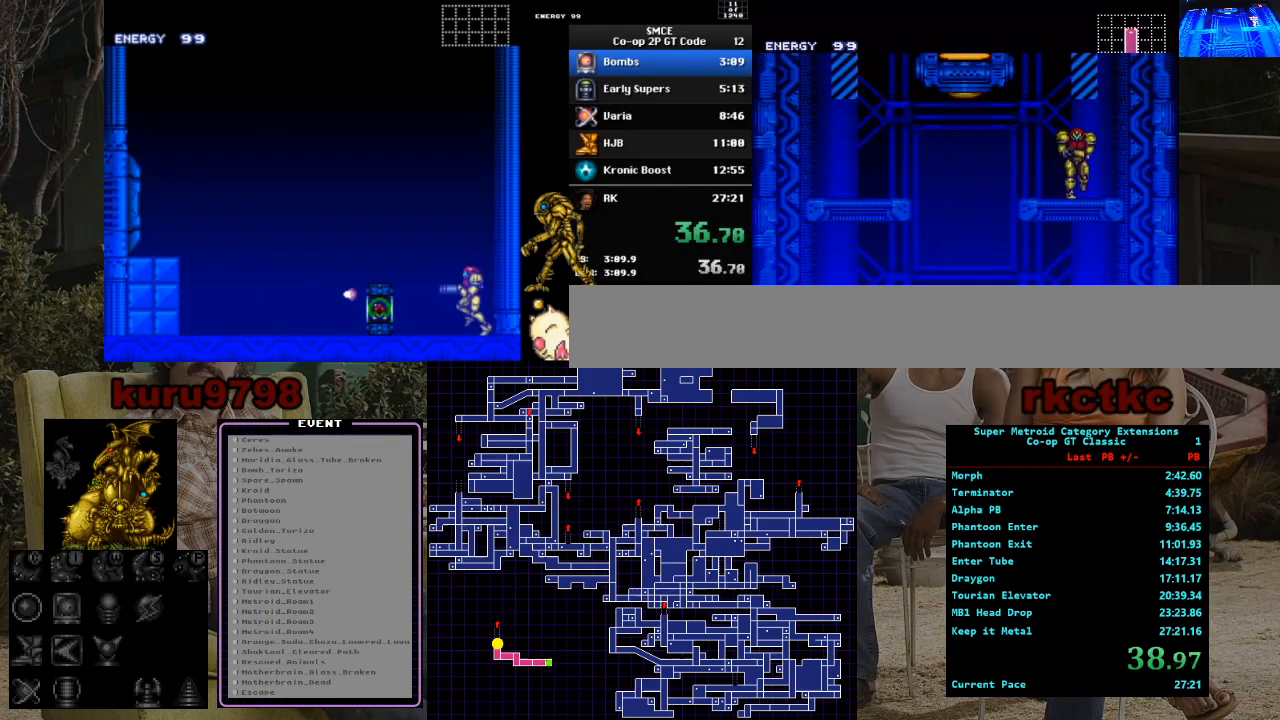
{"buttons": [], "events": [[350, "DPAD_LEFT", "up"], [417, "DPAD_RIGHT", "down"], [483, "DPAD_RIGHT", "up"]]}
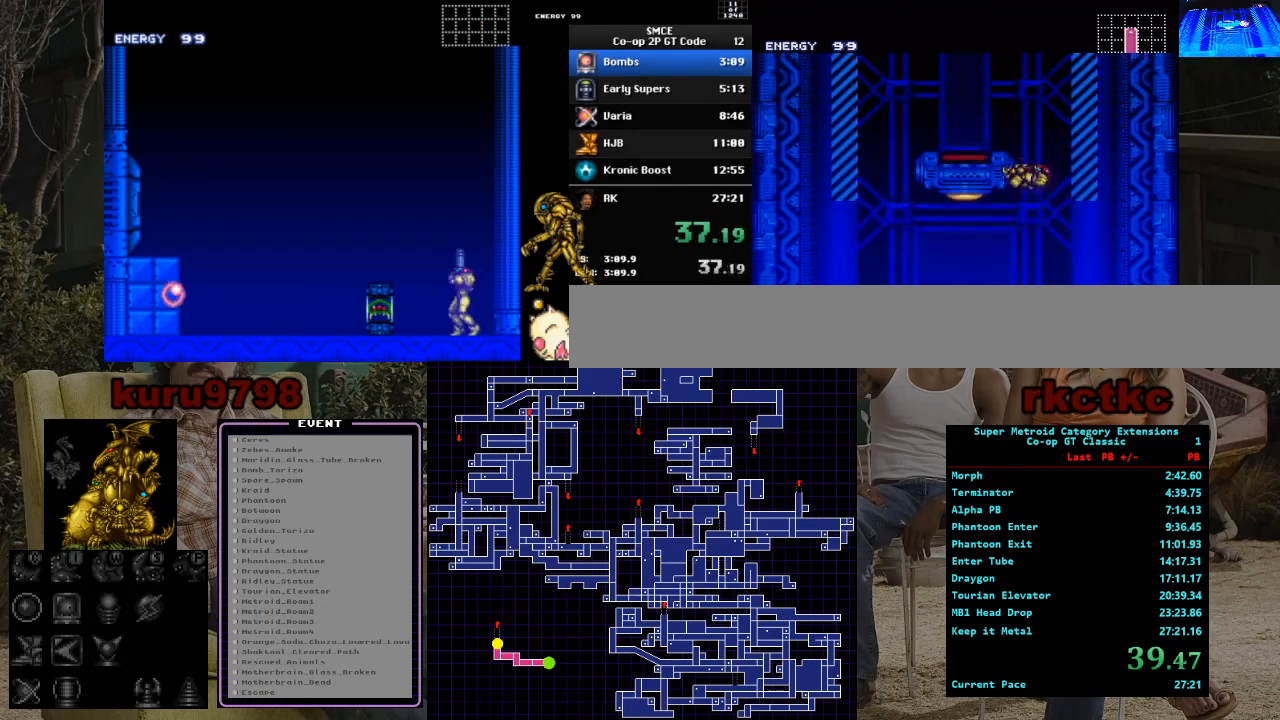
{"buttons": ["DPAD_LEFT"], "events": [[50, "DPAD_LEFT", "down"]]}
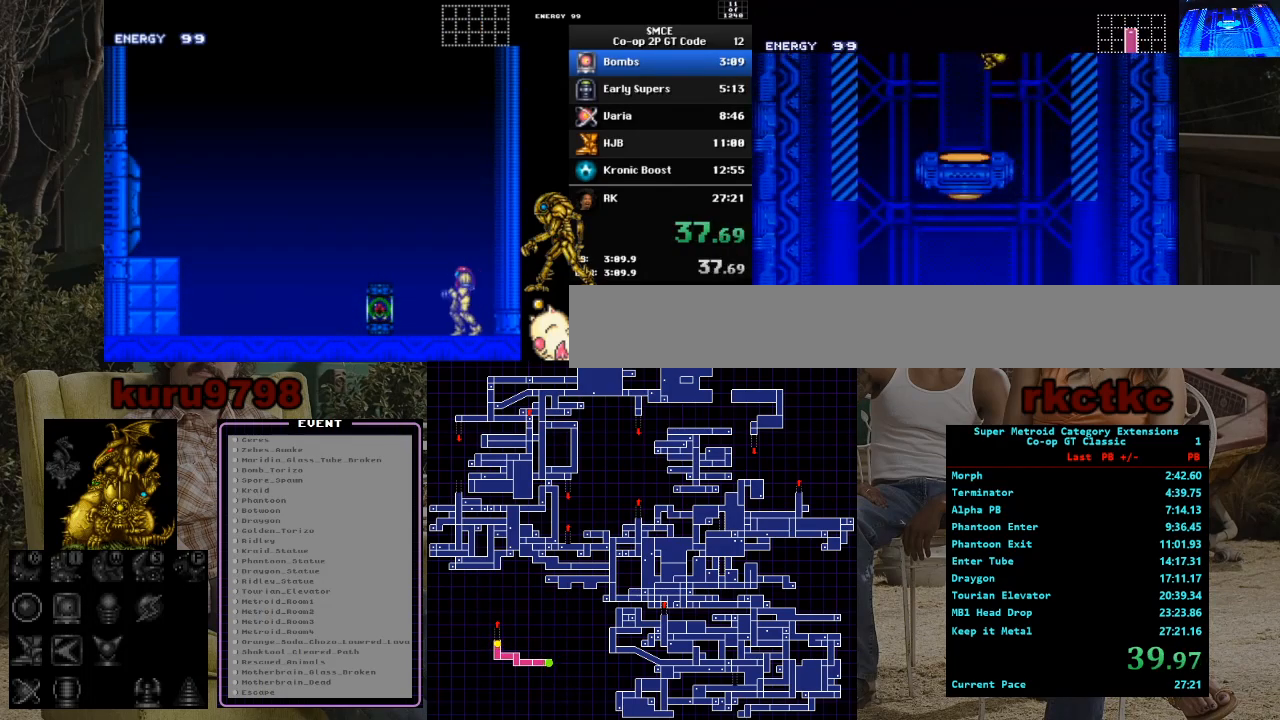
{"buttons": ["DPAD_LEFT"], "events": []}
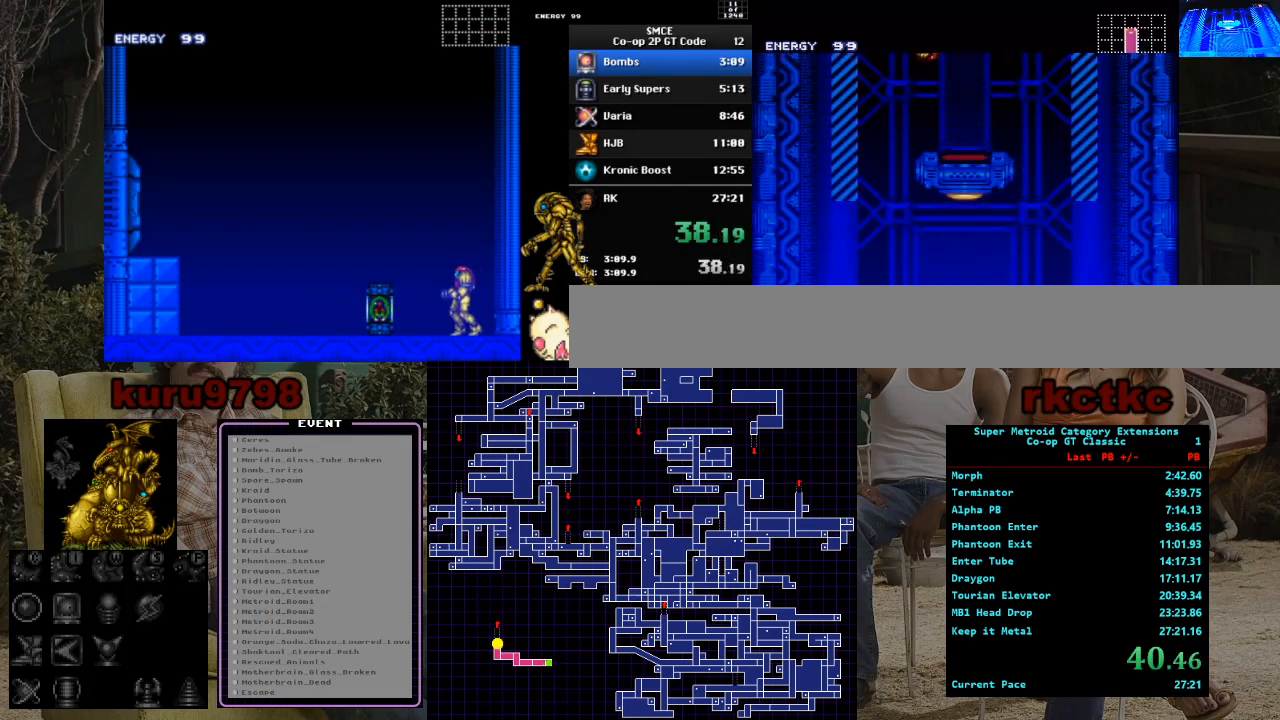
{"buttons": ["DPAD_RIGHT"], "events": [[133, "DPAD_LEFT", "up"], [183, "DPAD_RIGHT", "down"], [300, "DPAD_RIGHT", "up"], [350, "DPAD_LEFT", "down"], [417, "DPAD_LEFT", "up"], [450, "DPAD_RIGHT", "down"]]}
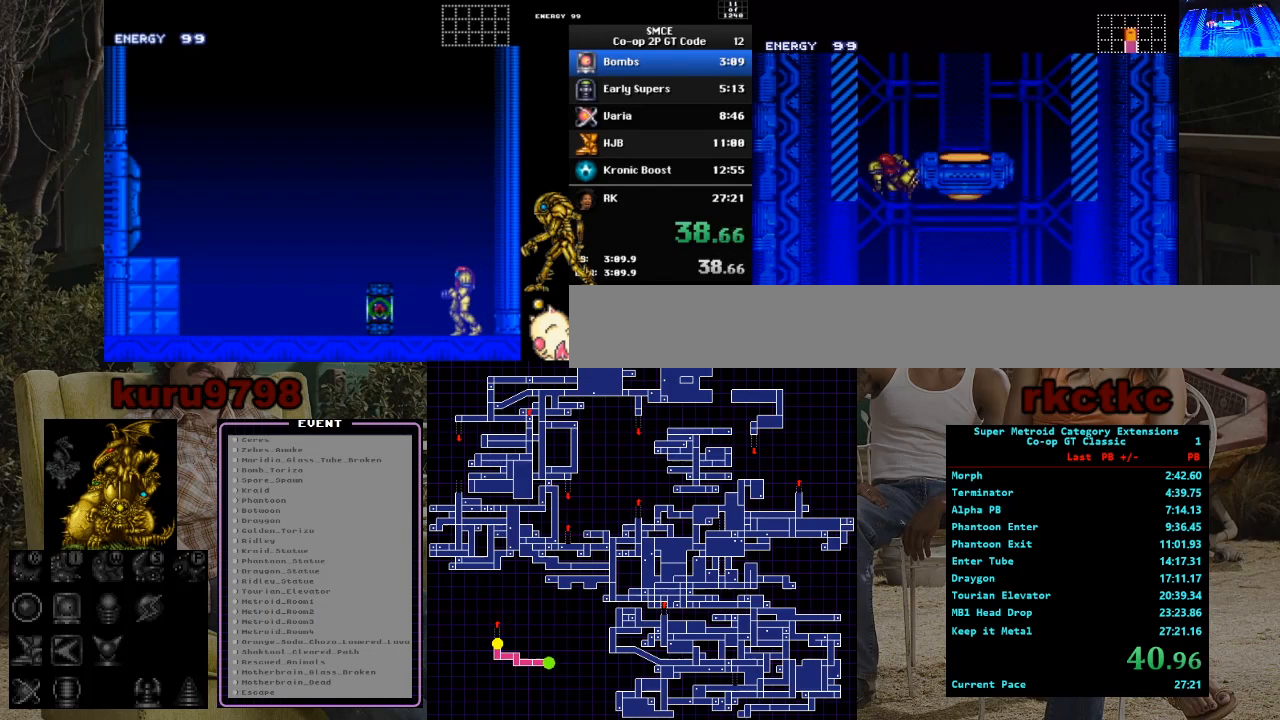
{"buttons": ["DPAD_LEFT"], "events": [[167, "DPAD_RIGHT", "up"], [200, "DPAD_LEFT", "down"]]}
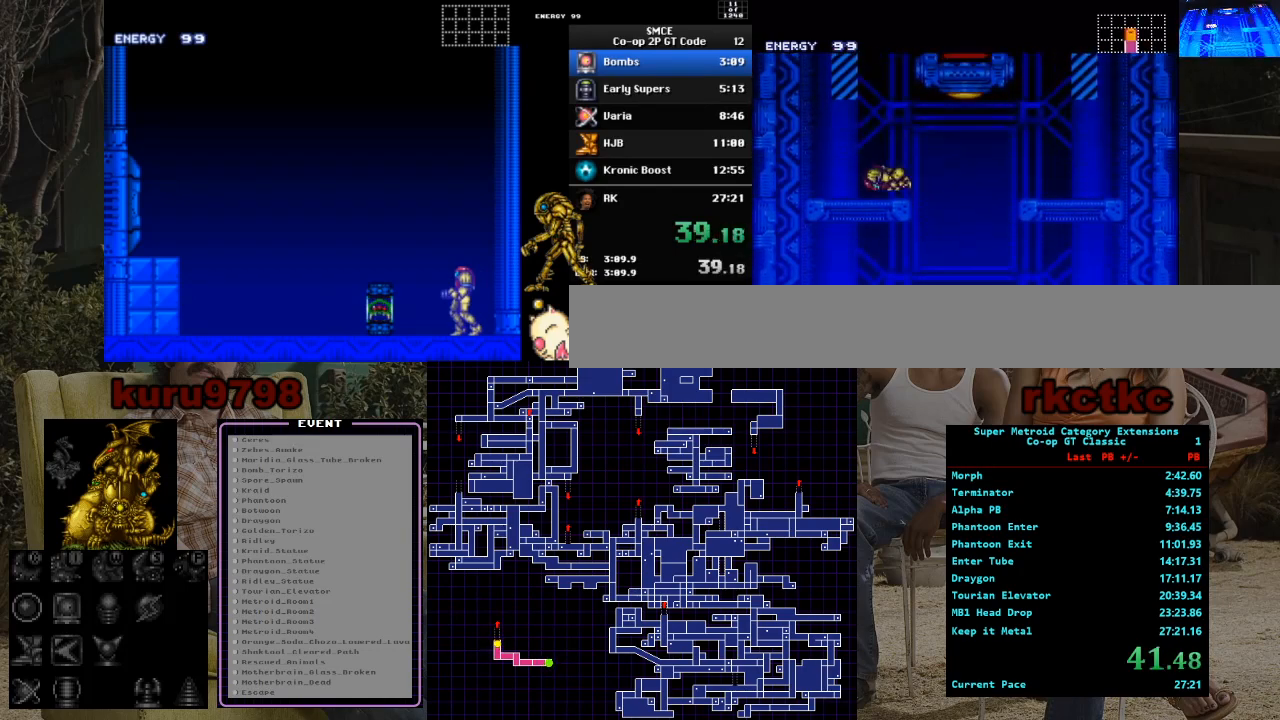
{"buttons": ["DPAD_RIGHT"], "events": [[100, "DPAD_LEFT", "up"], [200, "DPAD_RIGHT", "down"]]}
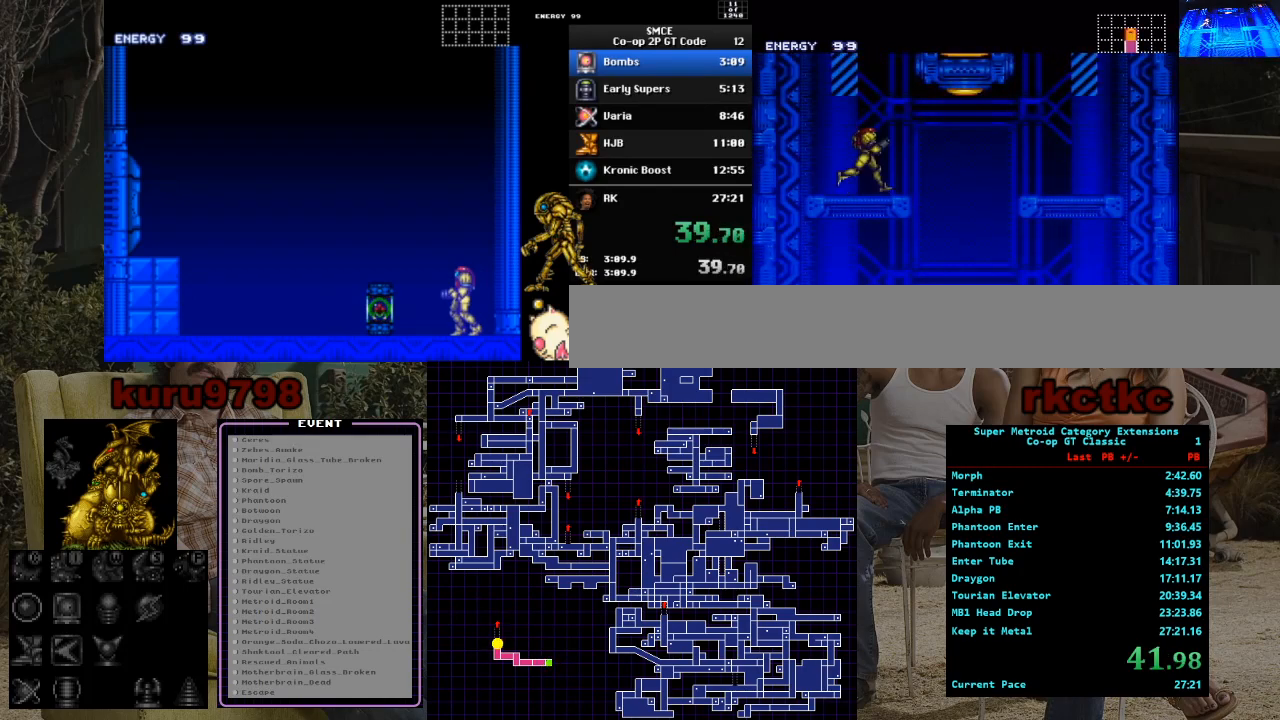
{"buttons": ["DPAD_LEFT"], "events": [[117, "DPAD_RIGHT", "up"], [150, "DPAD_LEFT", "down"]]}
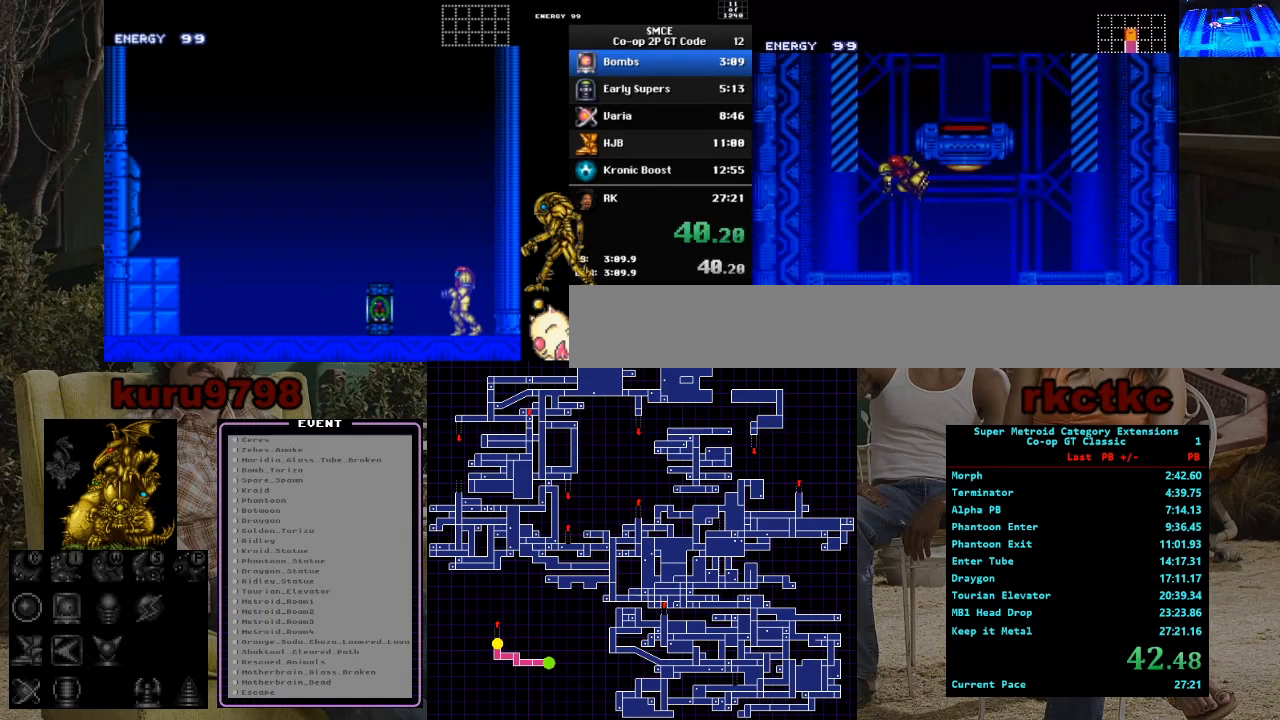
{"buttons": ["DPAD_LEFT"], "events": []}
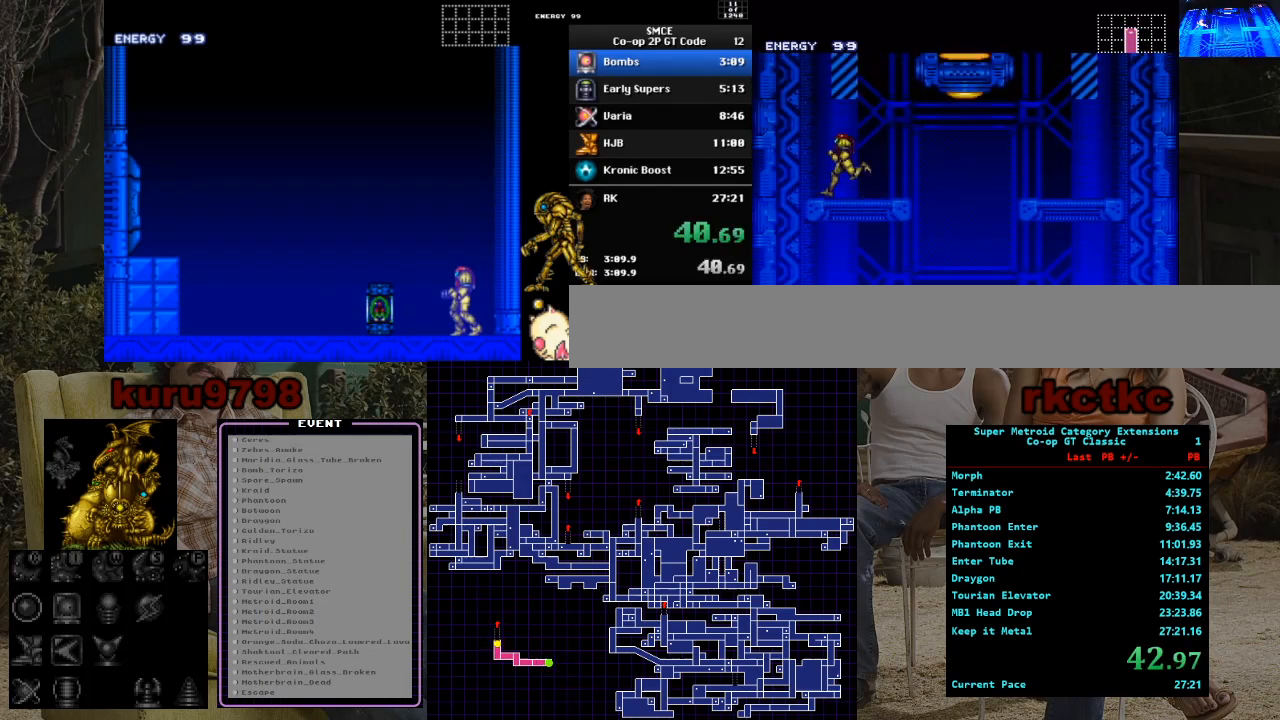
{"buttons": ["DPAD_RIGHT"], "events": [[17, "DPAD_LEFT", "up"], [67, "DPAD_RIGHT", "down"]]}
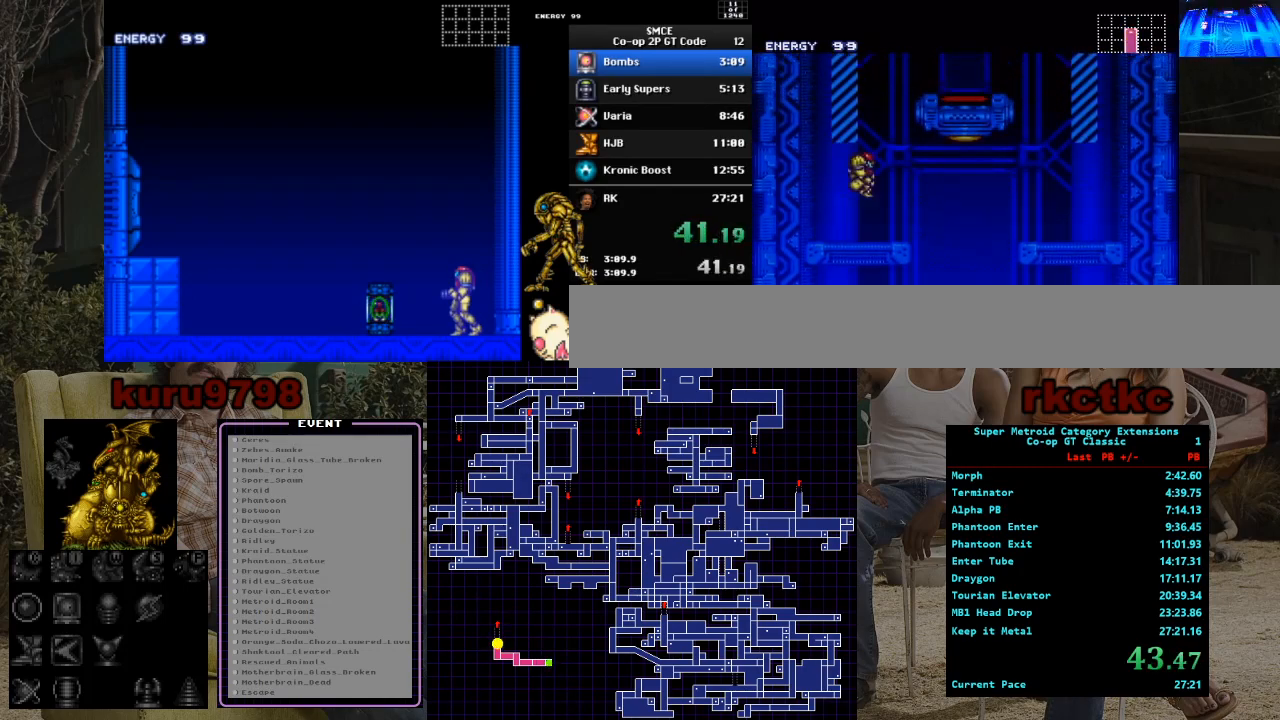
{"buttons": ["DPAD_RIGHT"], "events": [[17, "DPAD_RIGHT", "up"], [50, "DPAD_LEFT", "down"], [133, "DPAD_LEFT", "up"], [200, "DPAD_RIGHT", "down"]]}
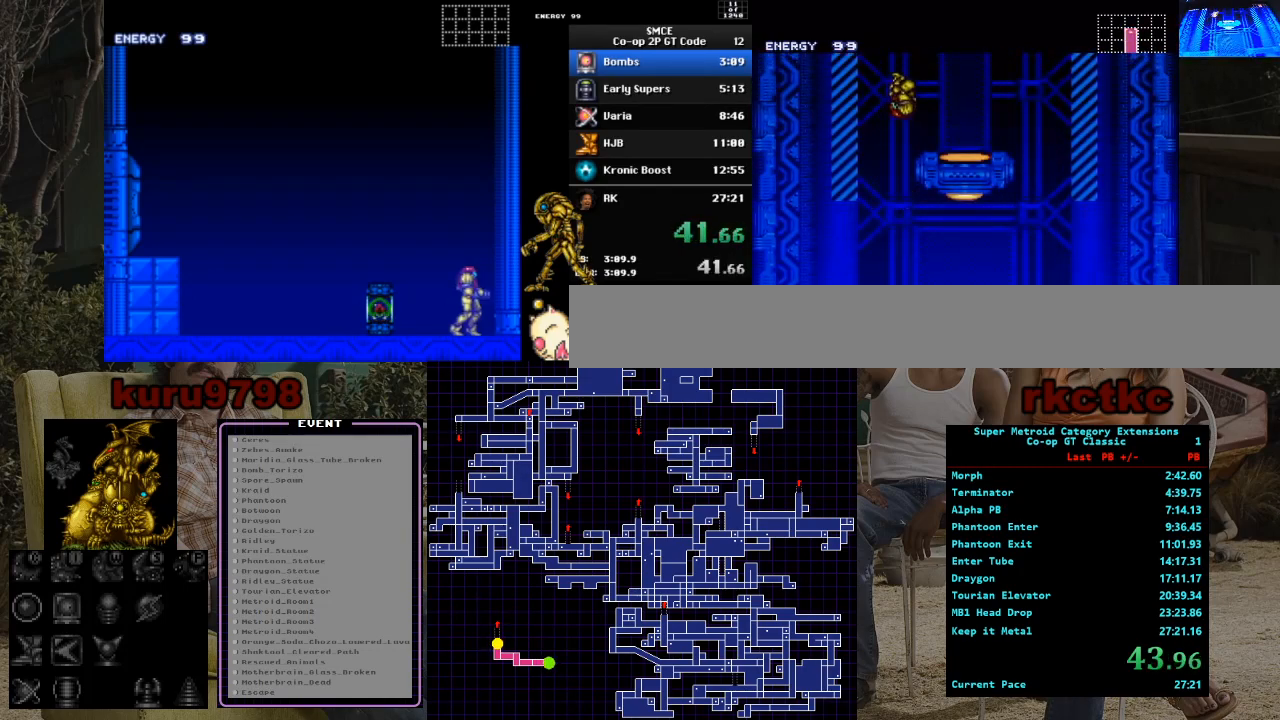
{"buttons": ["DPAD_RIGHT"], "events": []}
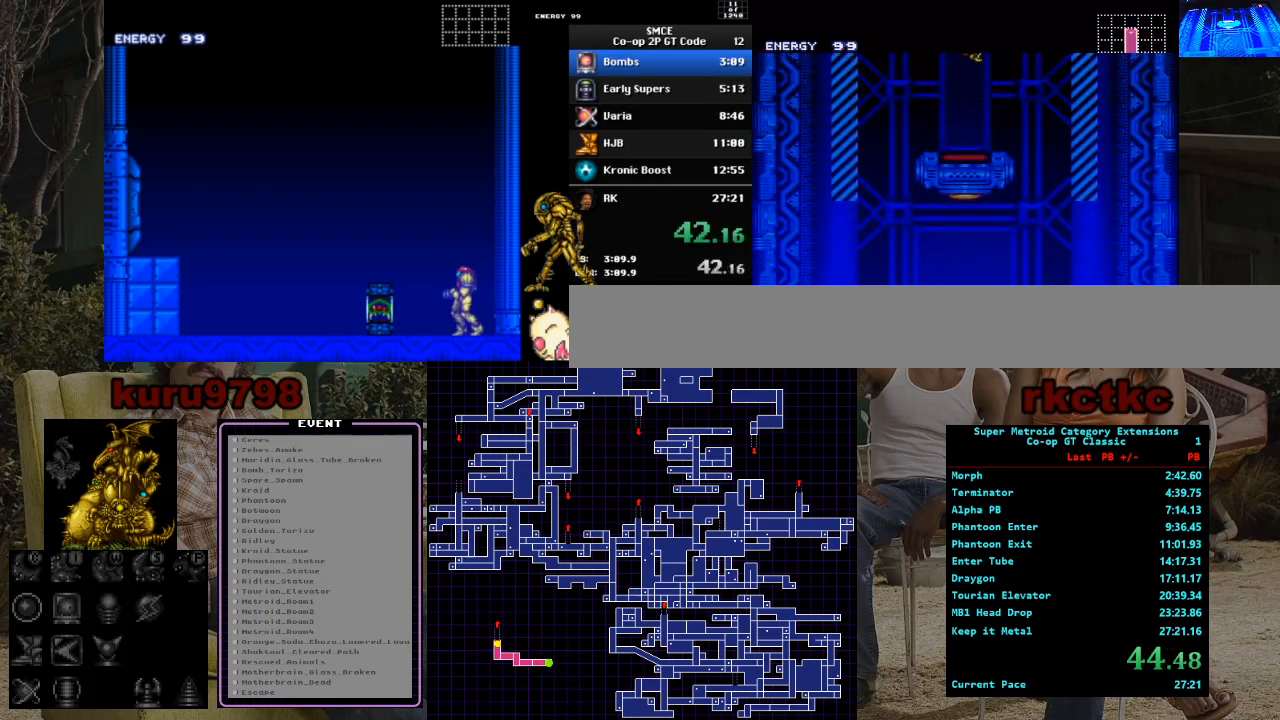
{"buttons": ["DPAD_RIGHT"], "events": [[300, "DPAD_RIGHT", "up"], [350, "DPAD_LEFT", "down"], [467, "DPAD_LEFT", "up"], [500, "DPAD_RIGHT", "down"]]}
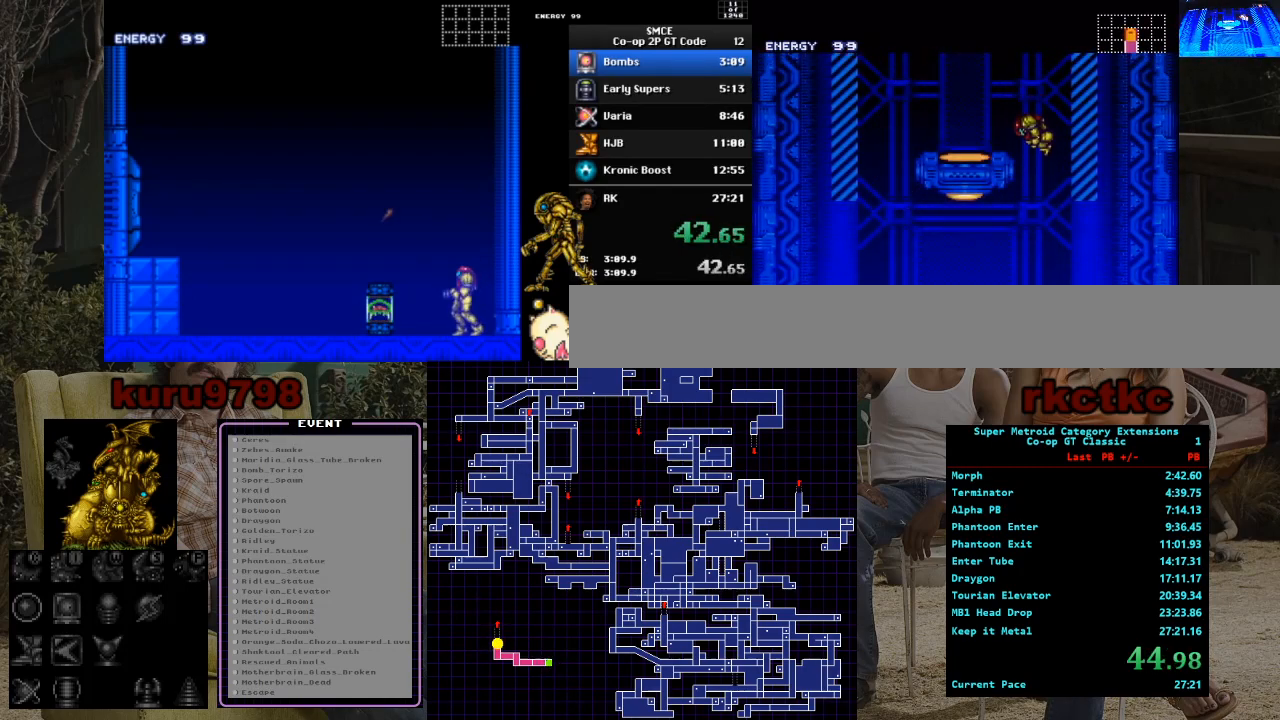
{"buttons": ["DPAD_LEFT"], "events": [[67, "DPAD_RIGHT", "up"], [117, "DPAD_LEFT", "down"]]}
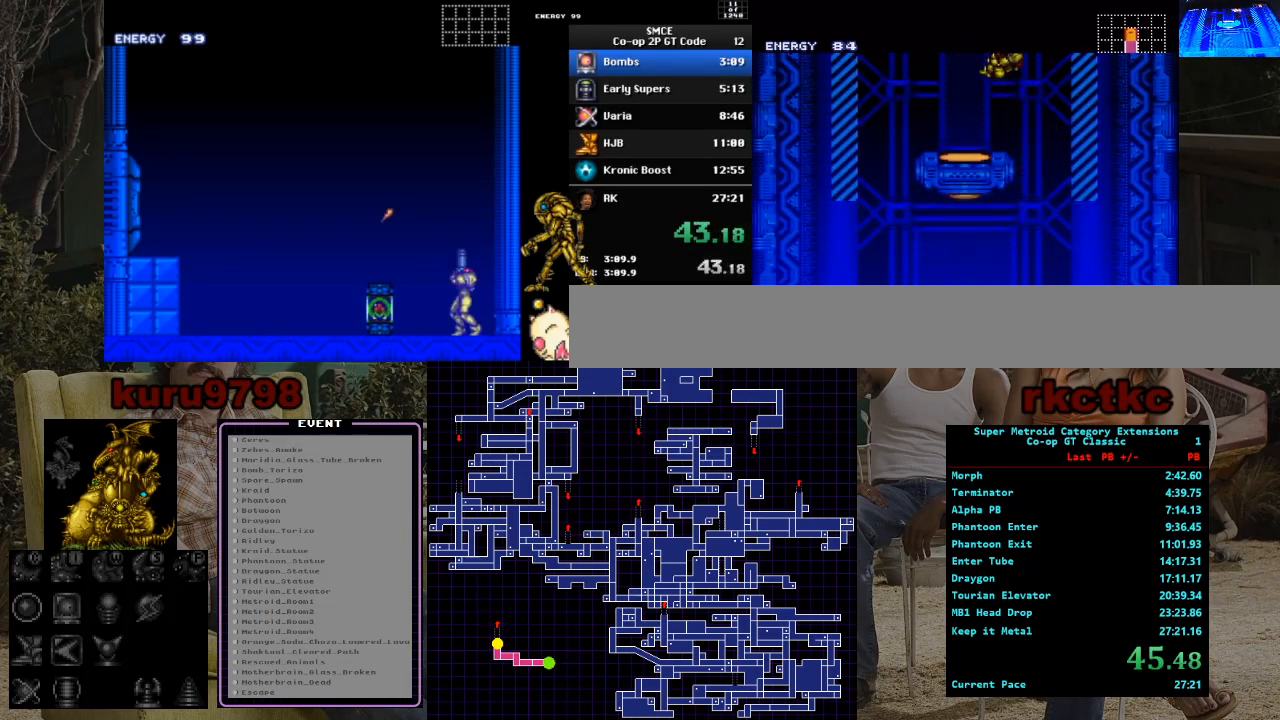
{"buttons": ["DPAD_LEFT"], "events": []}
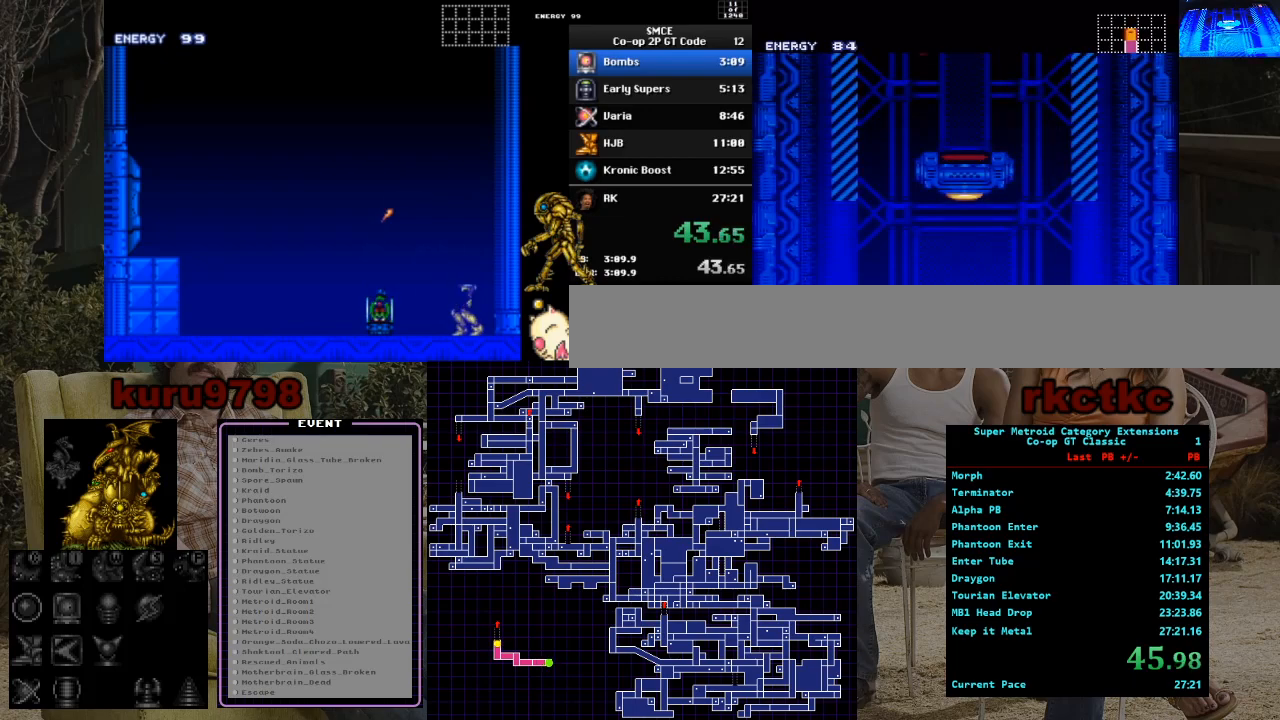
{"buttons": [], "events": [[217, "DPAD_LEFT", "up"], [267, "DPAD_RIGHT", "down"], [350, "DPAD_RIGHT", "up"], [400, "DPAD_LEFT", "down"], [500, "DPAD_LEFT", "up"]]}
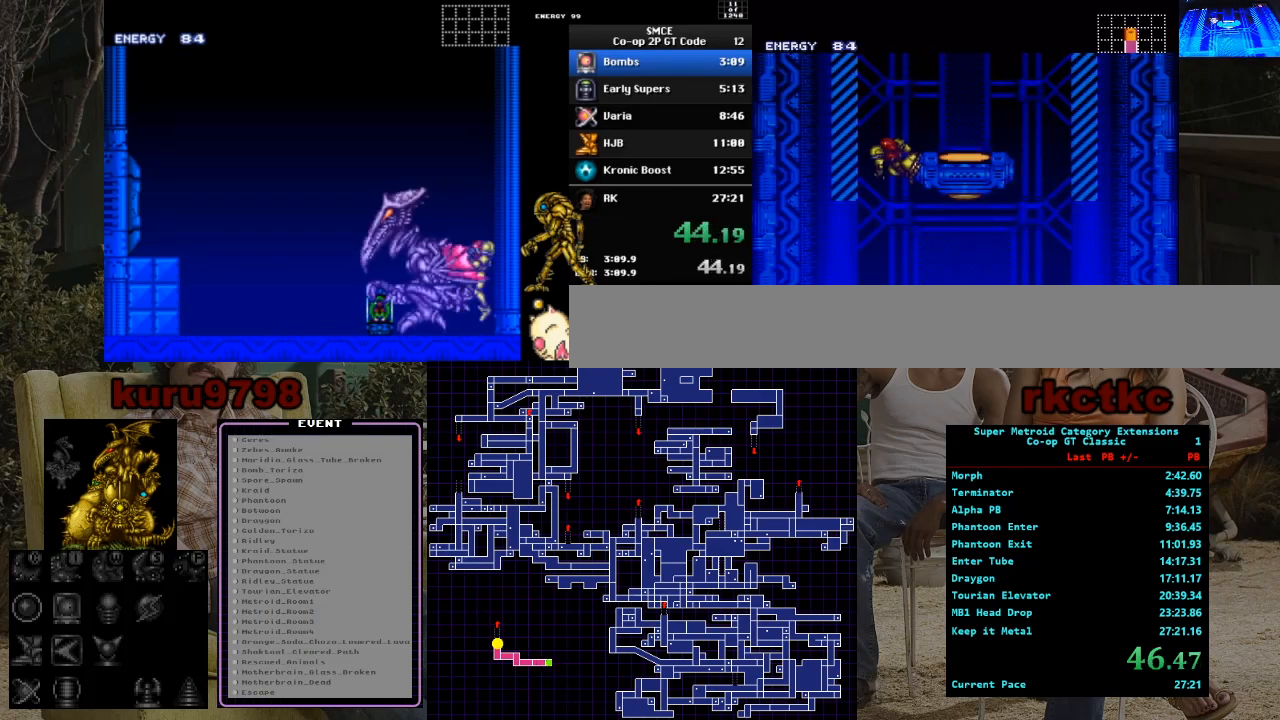
{"buttons": ["DPAD_RIGHT"], "events": [[117, "DPAD_RIGHT", "down"]]}
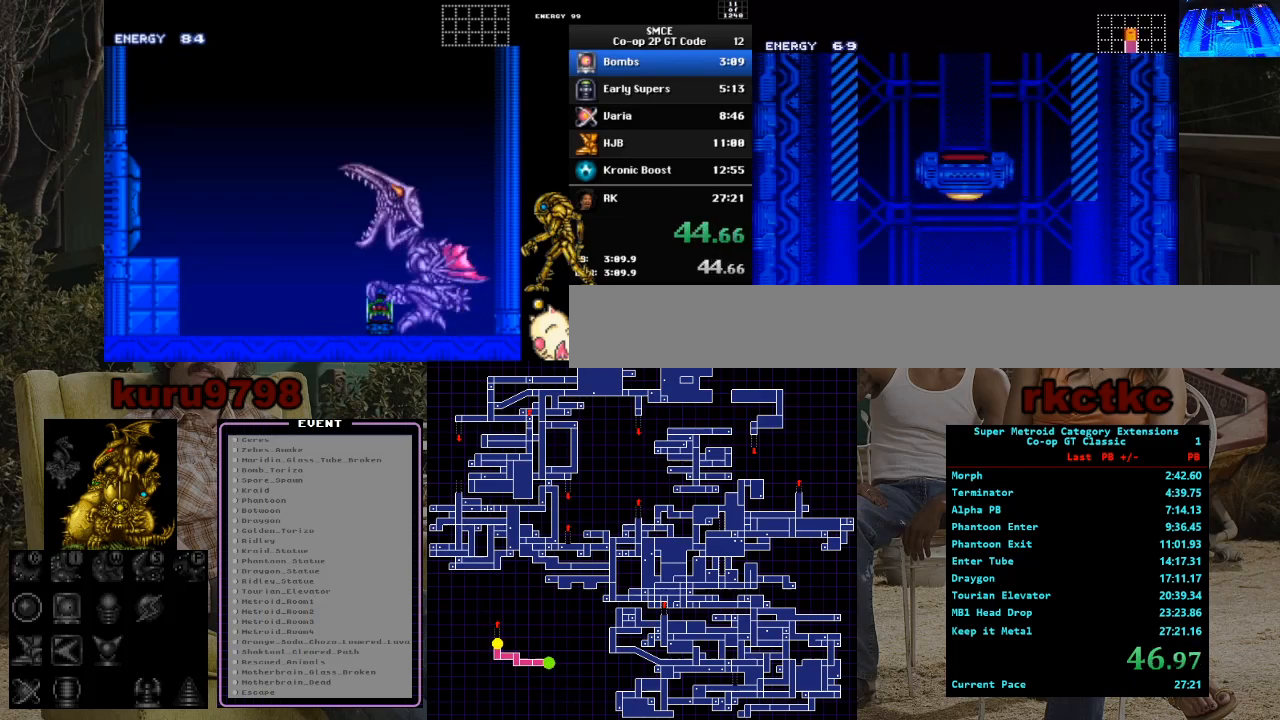
{"buttons": ["DPAD_RIGHT"], "events": []}
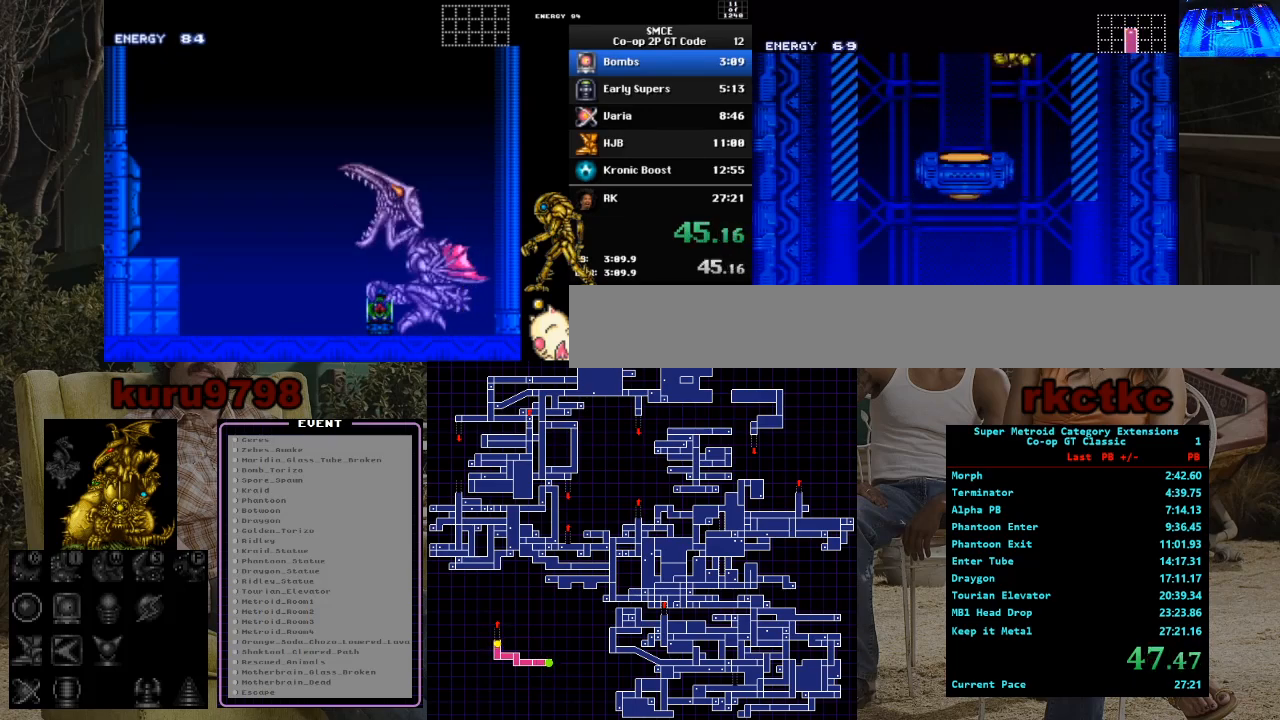
{"buttons": ["DPAD_LEFT"], "events": [[117, "DPAD_RIGHT", "up"], [150, "DPAD_LEFT", "down"], [267, "DPAD_LEFT", "up"], [300, "DPAD_RIGHT", "down"], [383, "DPAD_RIGHT", "up"], [400, "DPAD_LEFT", "down"]]}
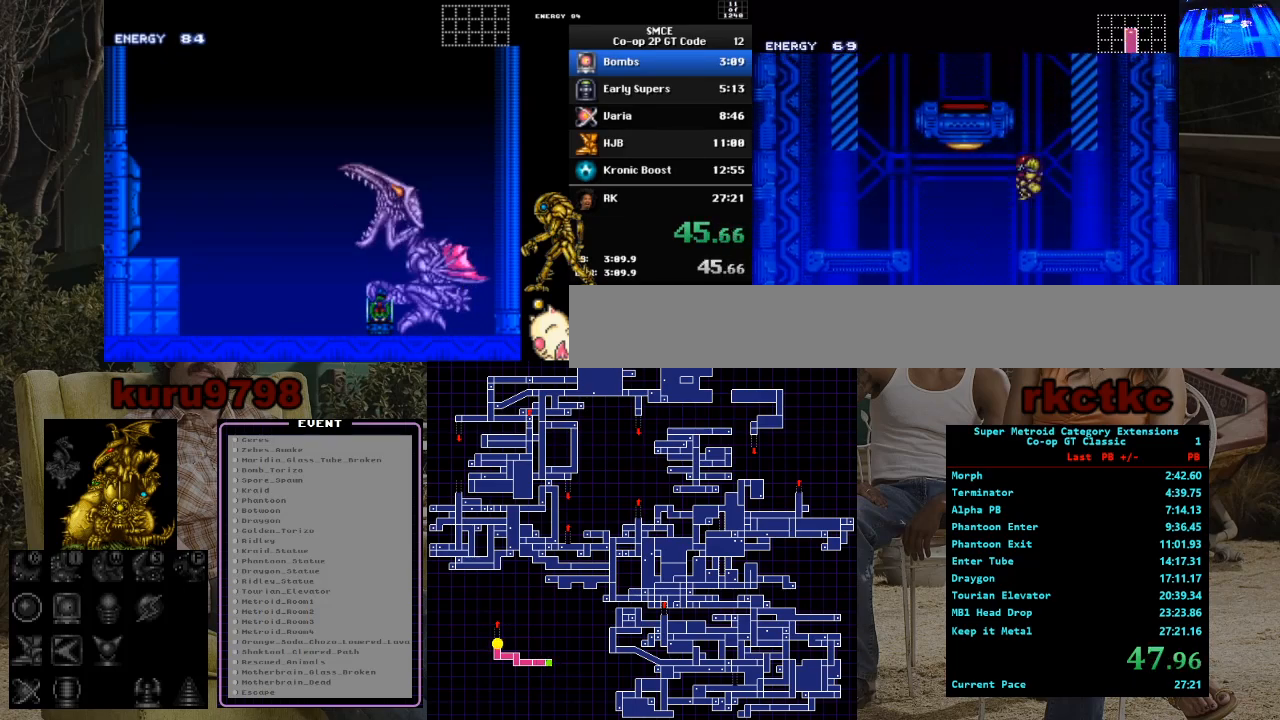
{"buttons": [], "events": [[67, "DPAD_LEFT", "up"], [83, "DPAD_RIGHT", "down"], [483, "DPAD_RIGHT", "up"]]}
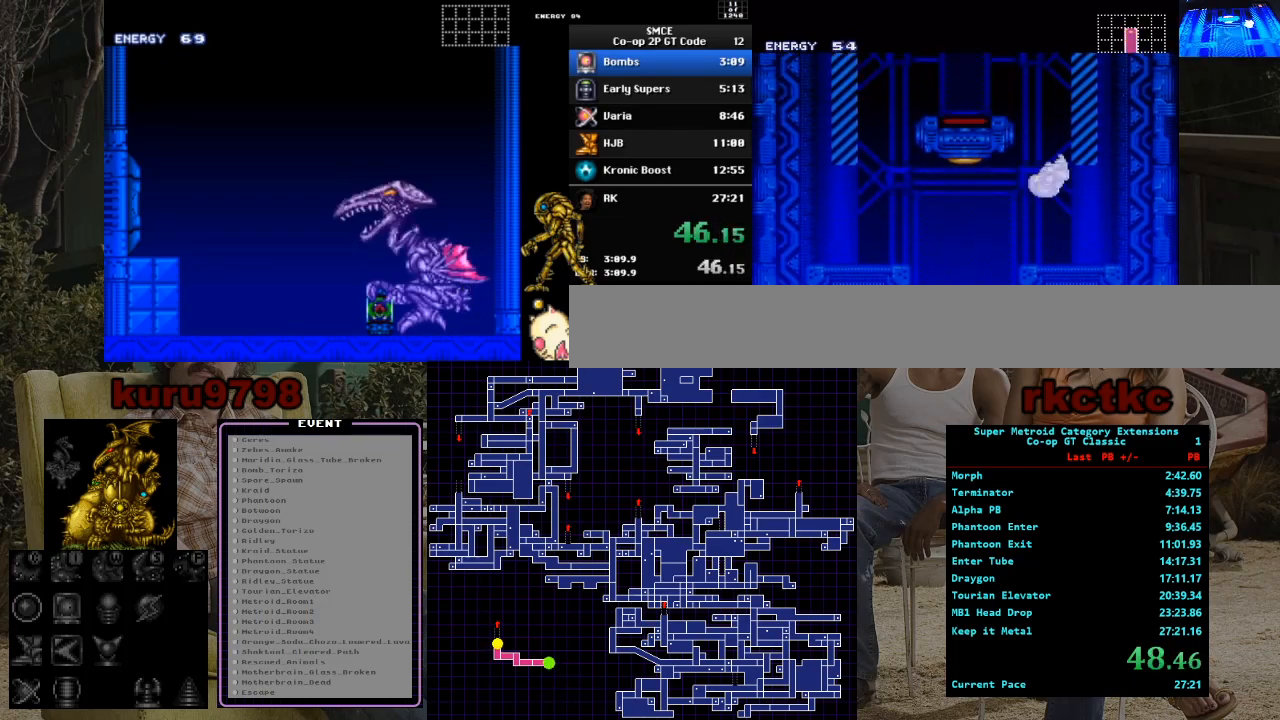
{"buttons": ["DPAD_LEFT"], "events": [[200, "DPAD_LEFT", "down"]]}
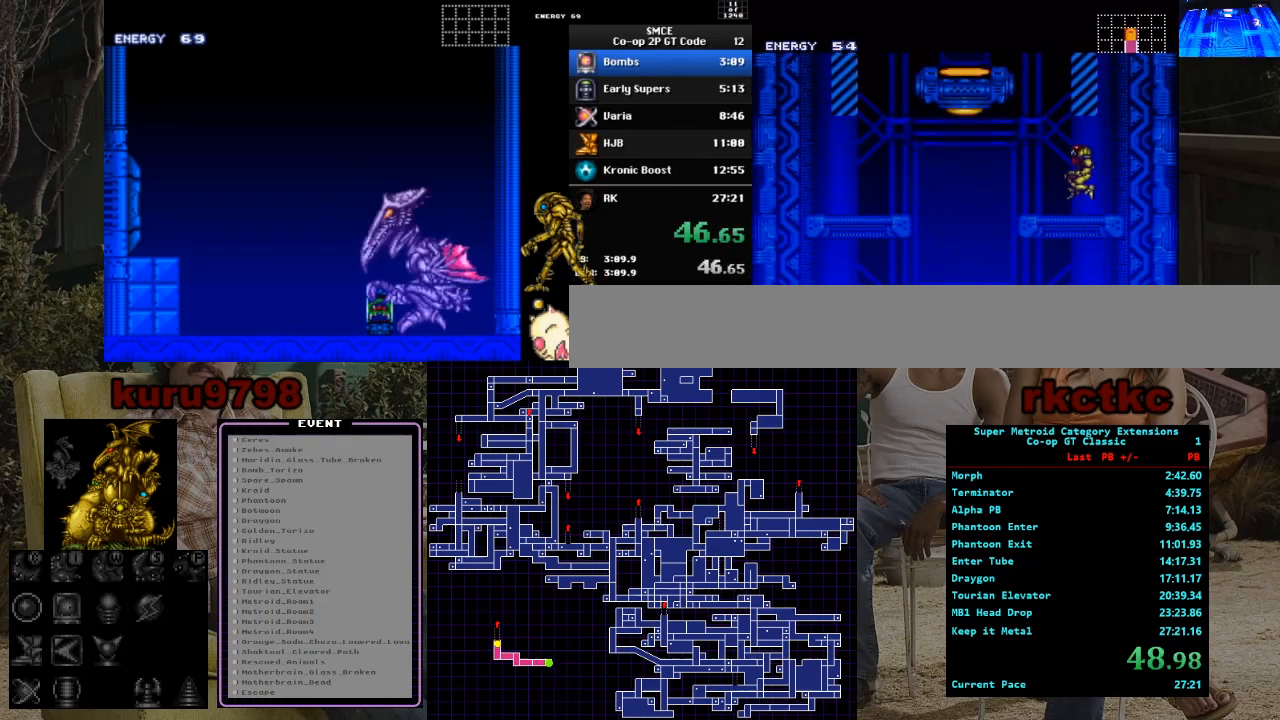
{"buttons": ["DPAD_LEFT"]}
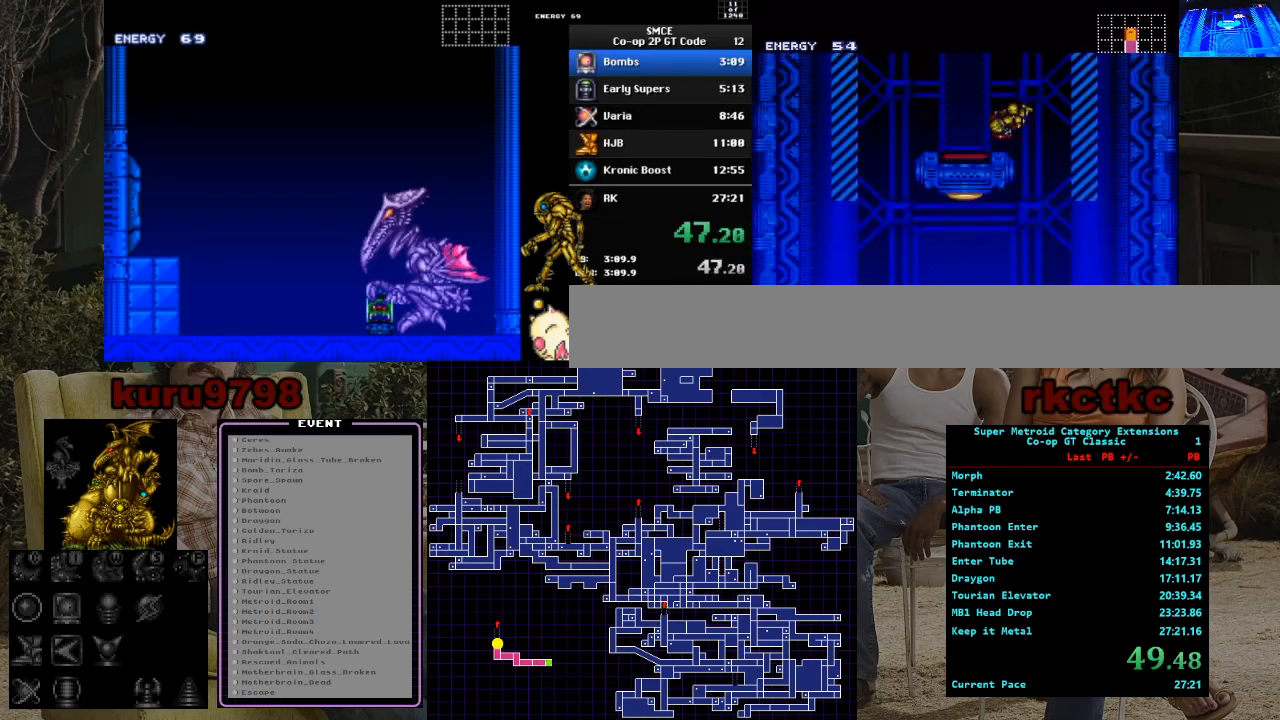
{"buttons": [], "events": [[117, "DPAD_LEFT", "up"], [350, "DPAD_LEFT", "down"], [450, "DPAD_LEFT", "up"]]}